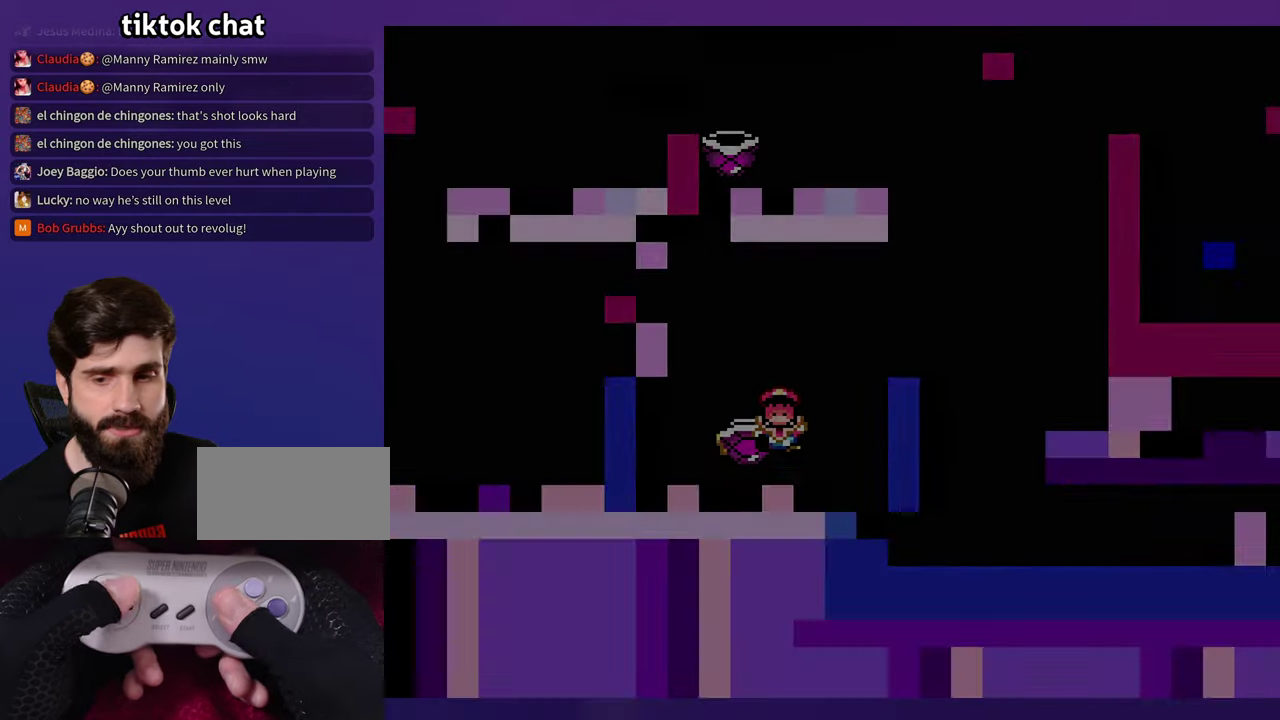
Gameplay with a controller (Nintendo layout); each line is a JSON object with the inputs held at the frame after it. "events" lists button and stick changes between this image and that frame as [ms after this image, input, new state], when the widget could be followed in between. Not read: B L3 R3 Y.
{"buttons": [], "events": []}
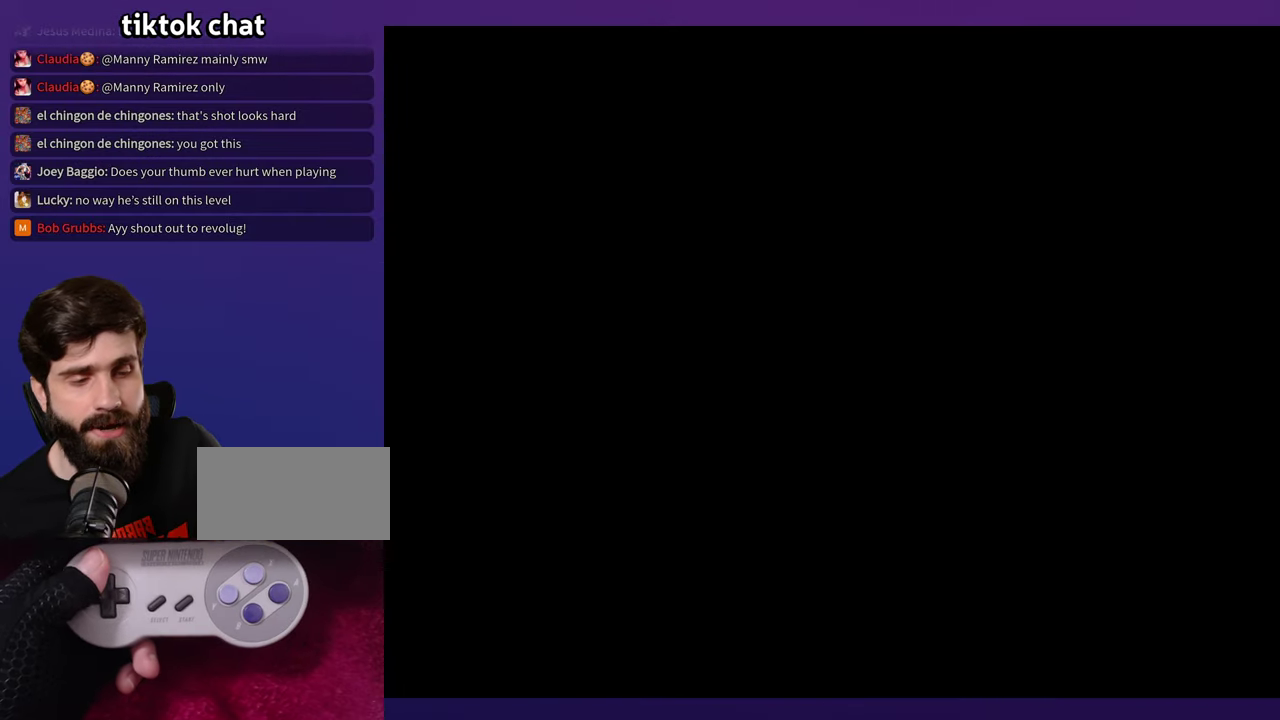
{"buttons": ["DPAD_RIGHT"], "events": [[450, "DPAD_RIGHT", "down"]]}
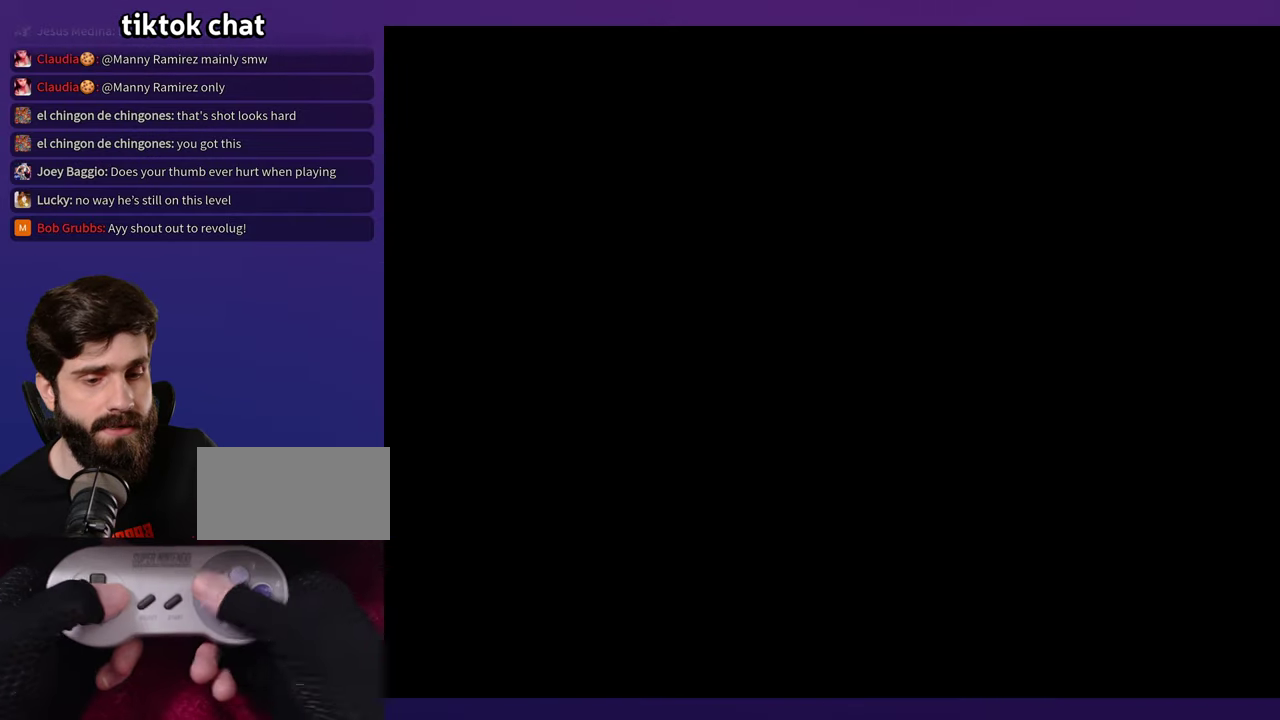
{"buttons": ["DPAD_RIGHT"], "events": []}
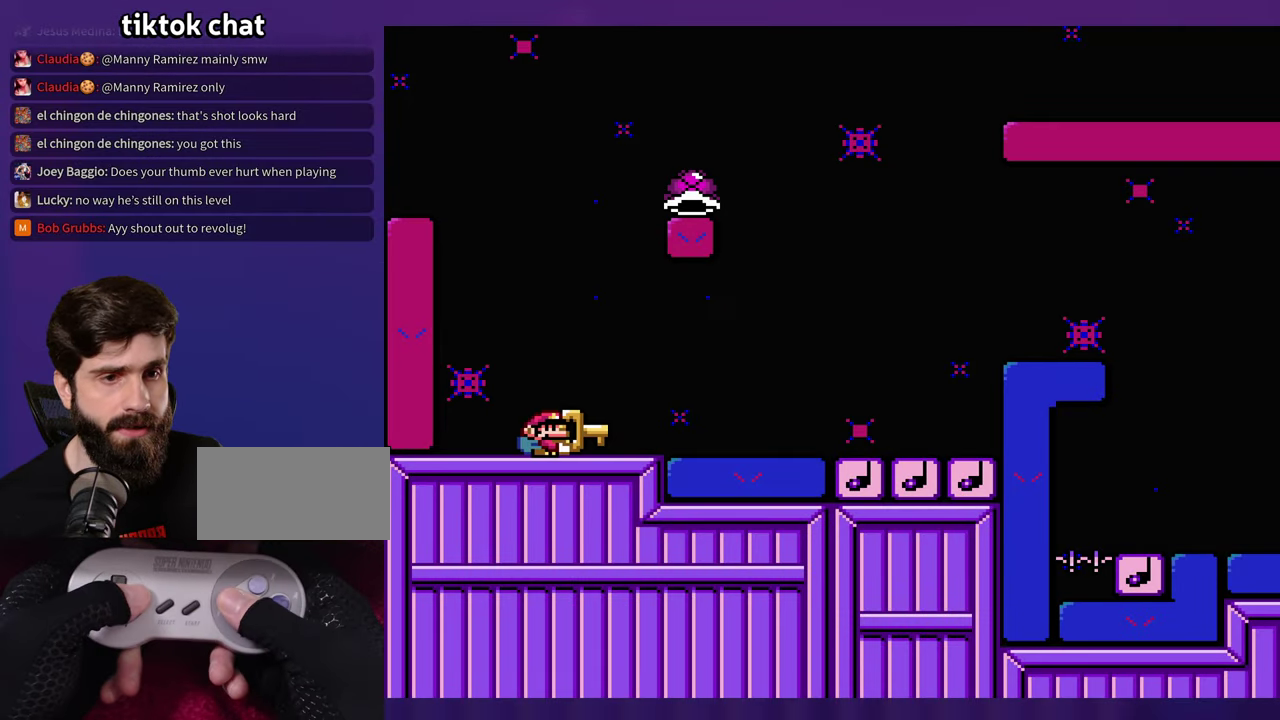
{"buttons": ["DPAD_RIGHT"], "events": []}
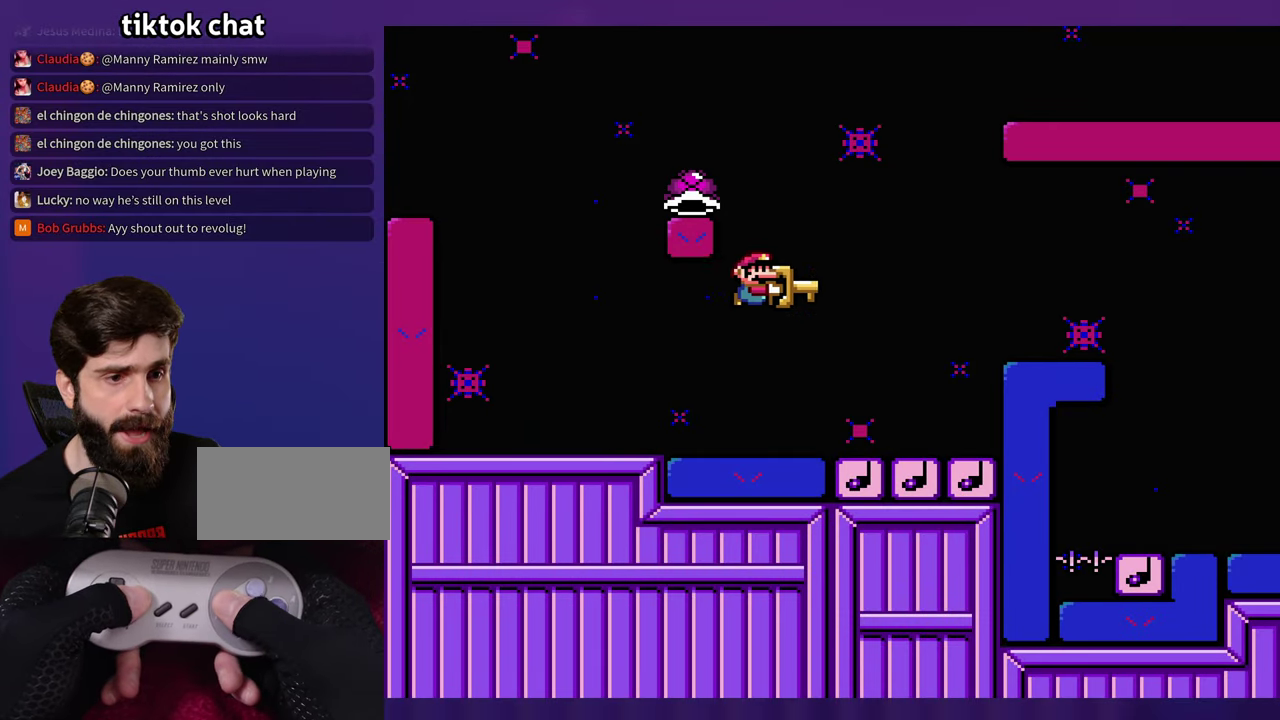
{"buttons": ["DPAD_LEFT"], "events": [[200, "DPAD_RIGHT", "up"], [216, "DPAD_LEFT", "down"]]}
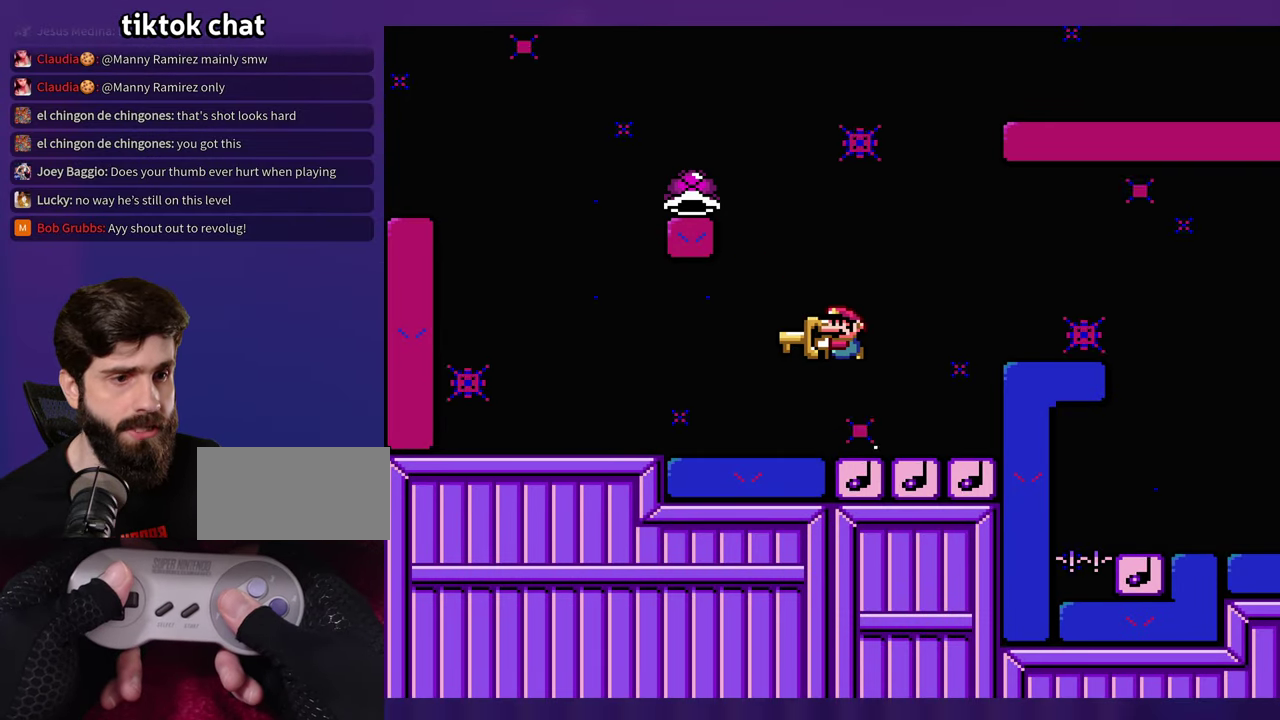
{"buttons": [], "events": [[466, "DPAD_LEFT", "up"]]}
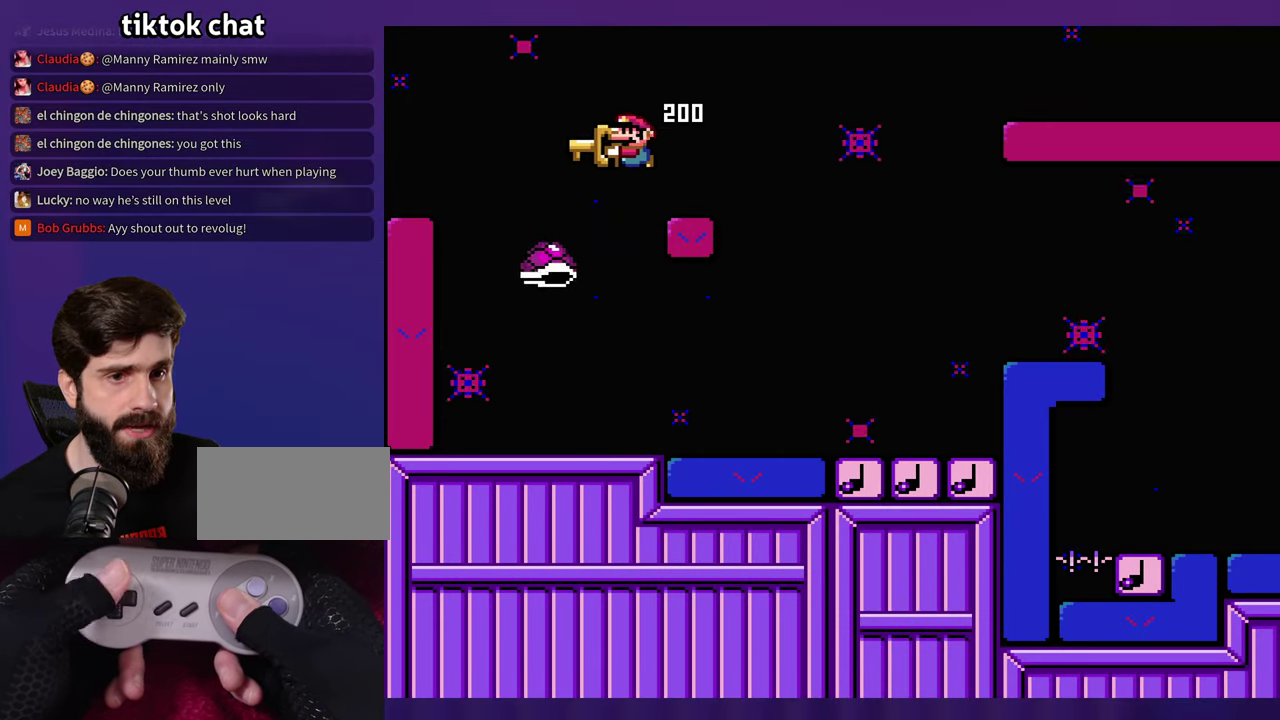
{"buttons": ["DPAD_RIGHT"], "events": [[100, "DPAD_RIGHT", "down"], [150, "DPAD_RIGHT", "up"], [300, "DPAD_RIGHT", "down"]]}
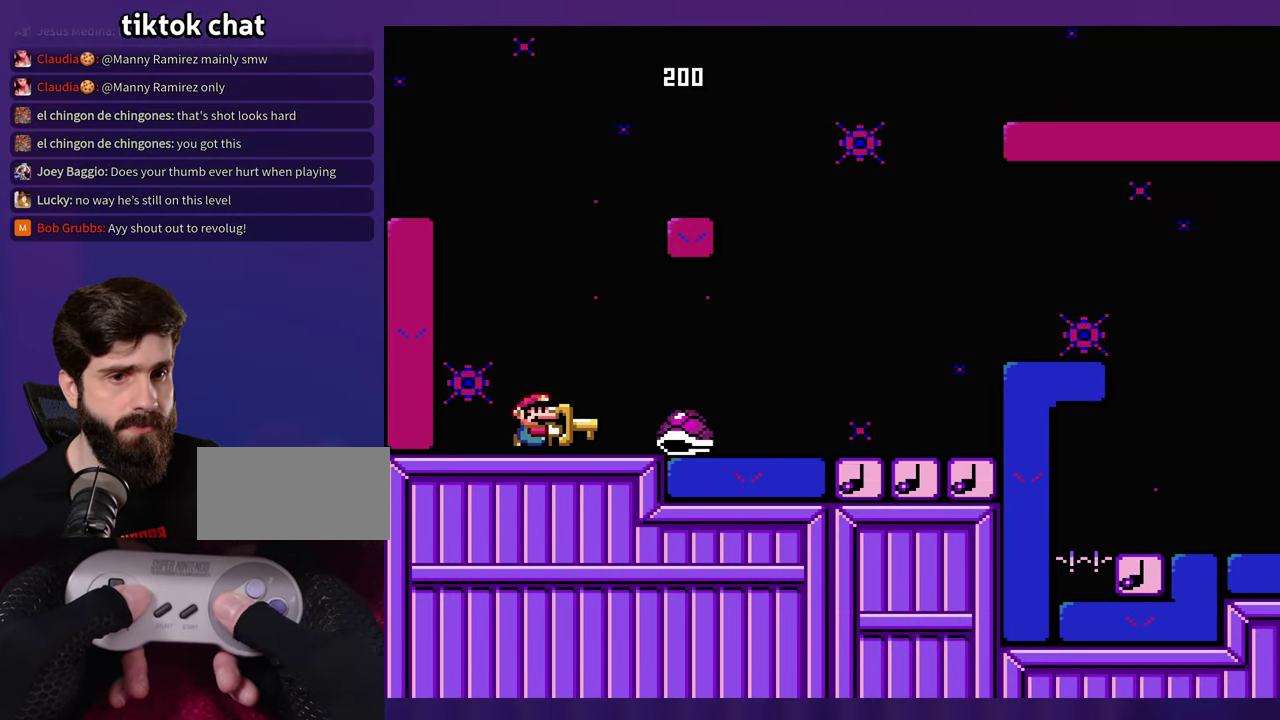
{"buttons": ["DPAD_RIGHT"], "events": []}
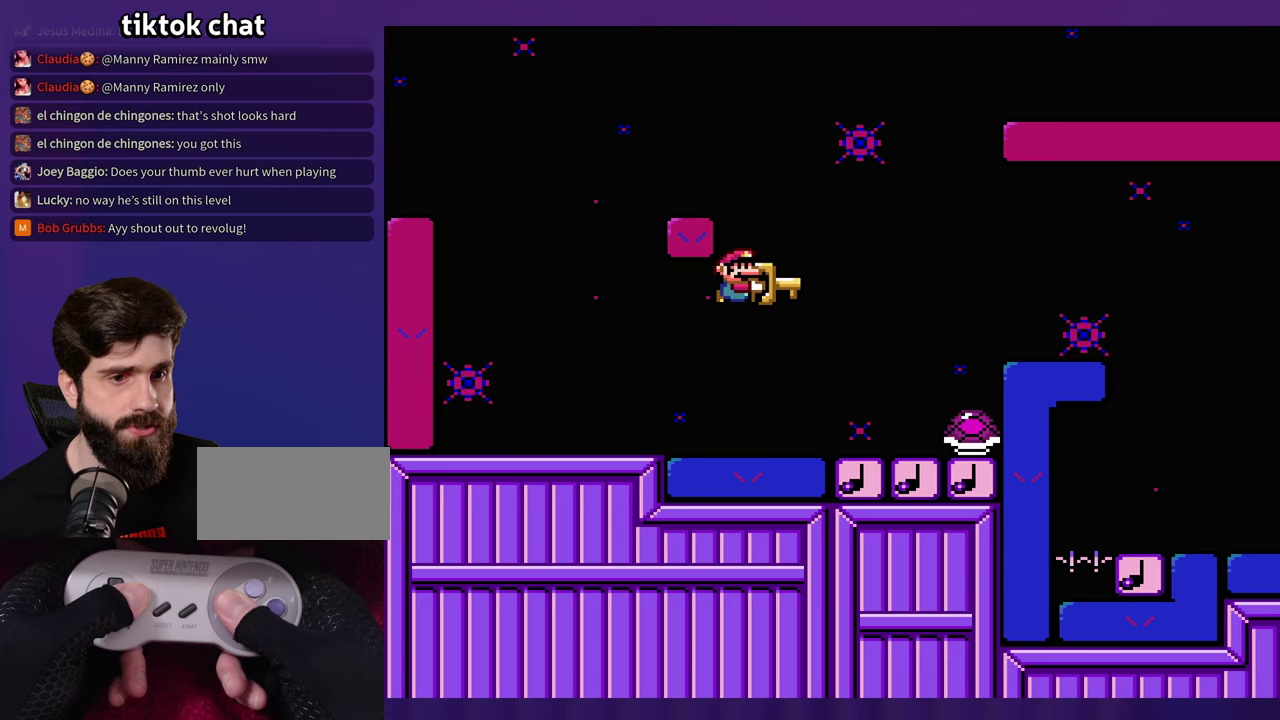
{"buttons": [], "events": [[317, "DPAD_LEFT", "down"], [317, "DPAD_RIGHT", "up"], [450, "DPAD_LEFT", "up"]]}
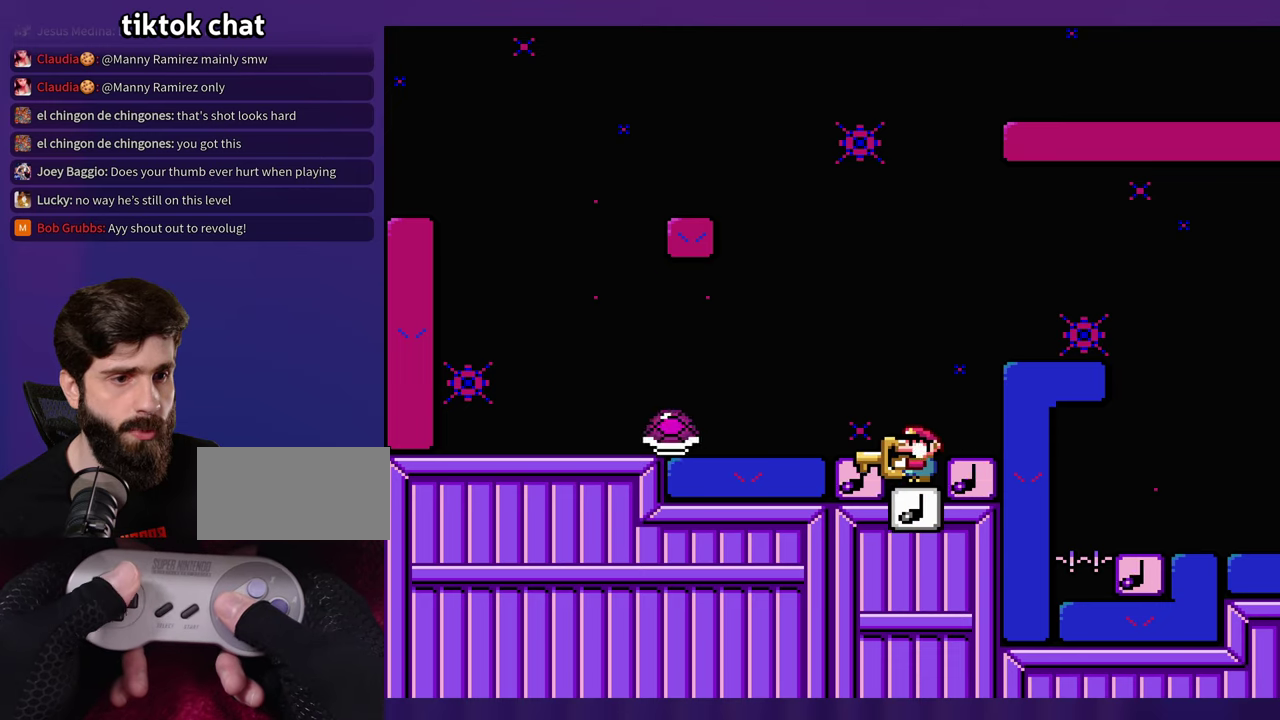
{"buttons": [], "events": []}
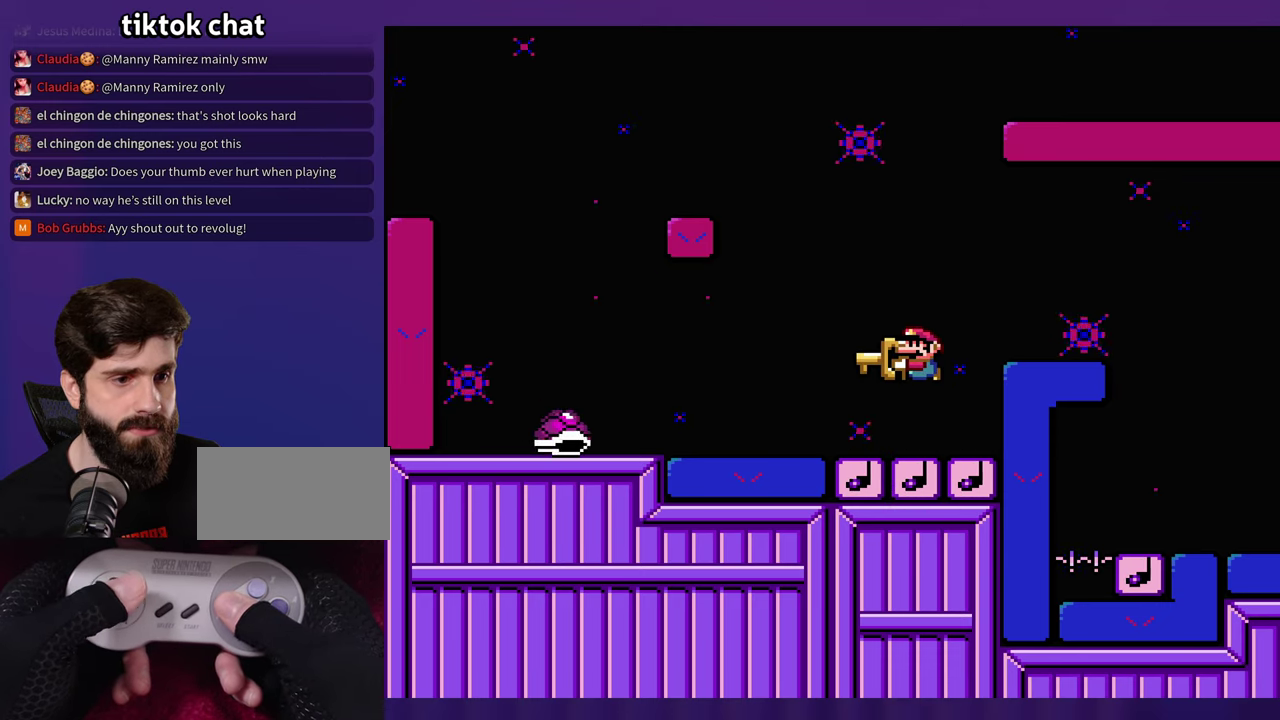
{"buttons": [], "events": [[367, "DPAD_RIGHT", "down"], [483, "DPAD_RIGHT", "up"]]}
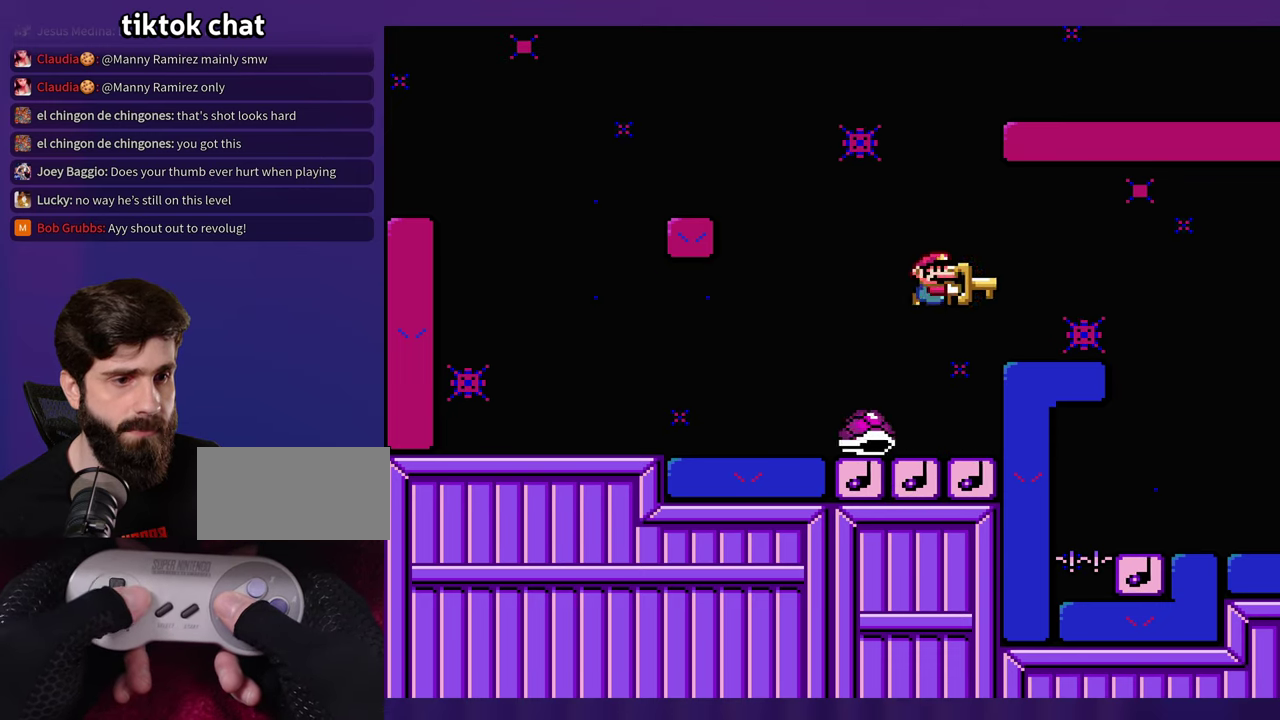
{"buttons": ["DPAD_RIGHT"], "events": [[150, "DPAD_LEFT", "down"], [367, "DPAD_LEFT", "up"], [450, "DPAD_RIGHT", "down"]]}
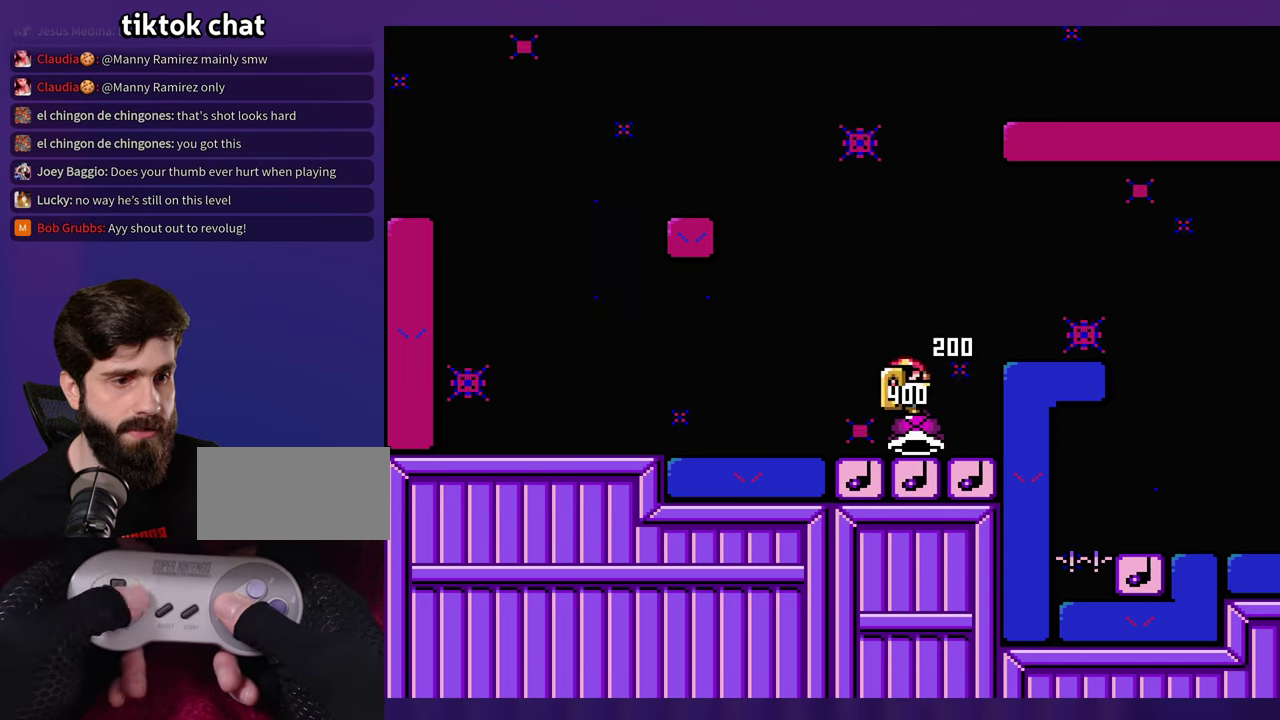
{"buttons": [], "events": [[33, "DPAD_RIGHT", "up"]]}
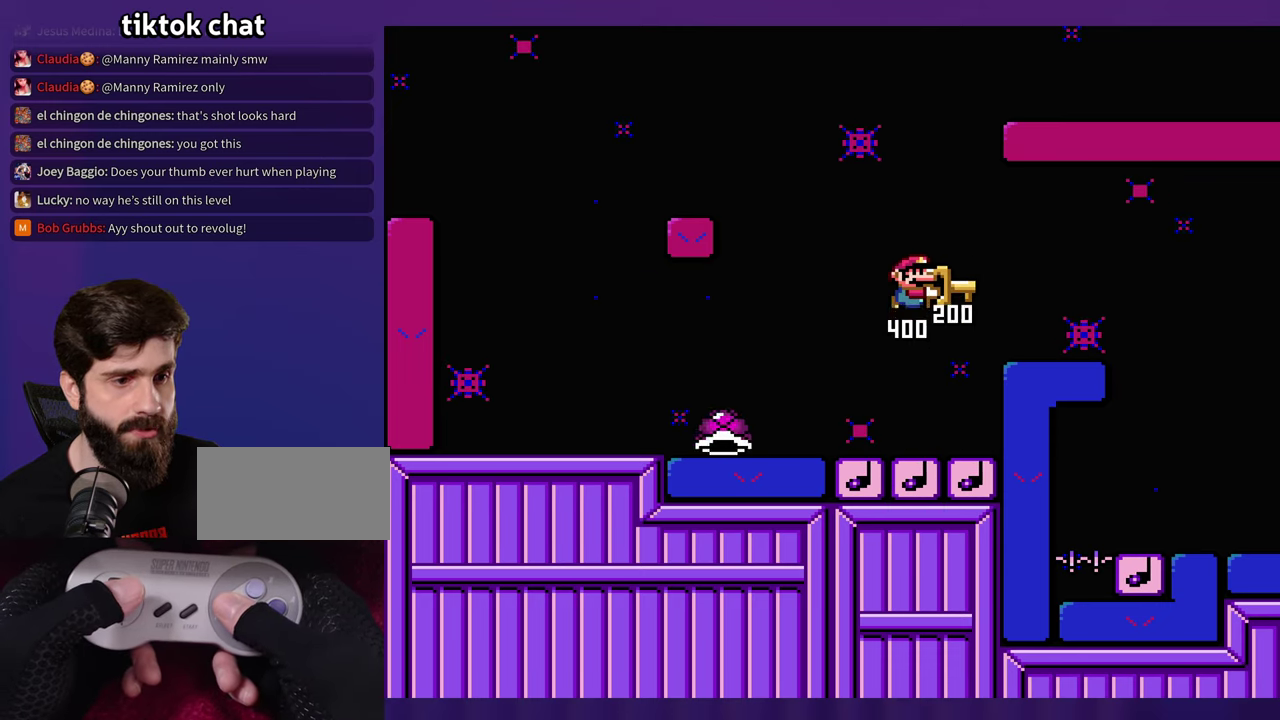
{"buttons": [], "events": []}
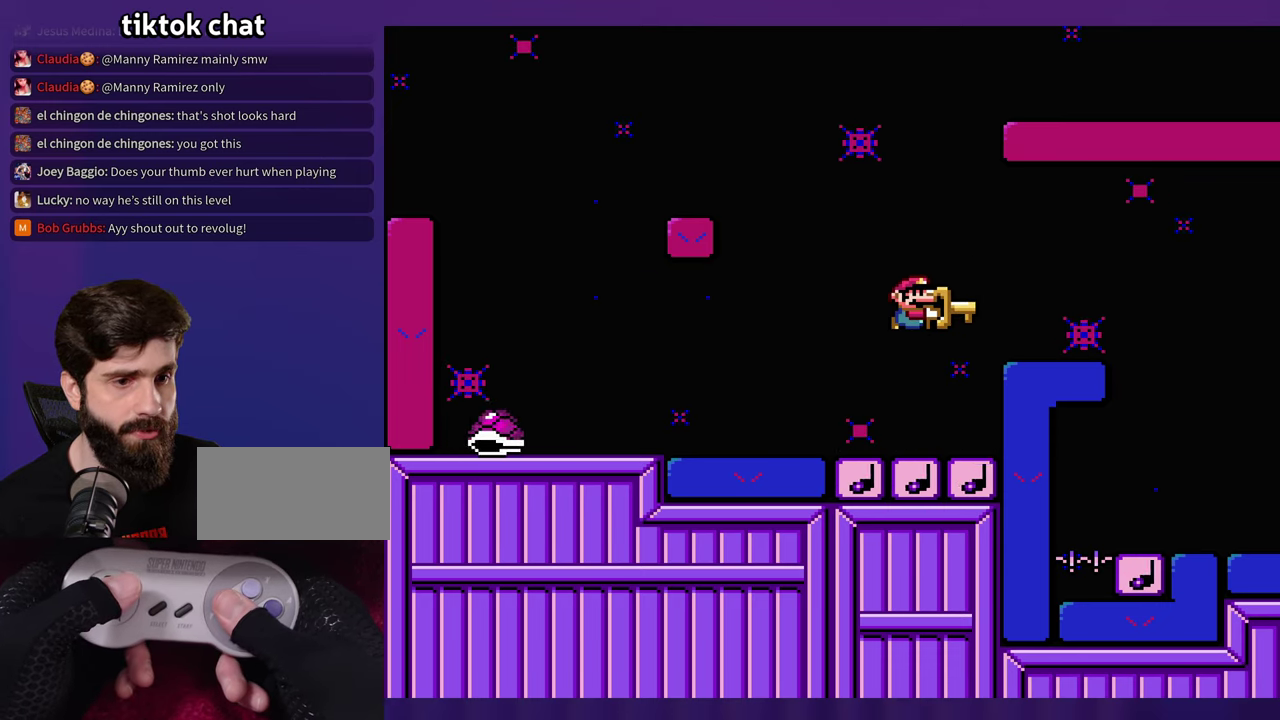
{"buttons": [], "events": []}
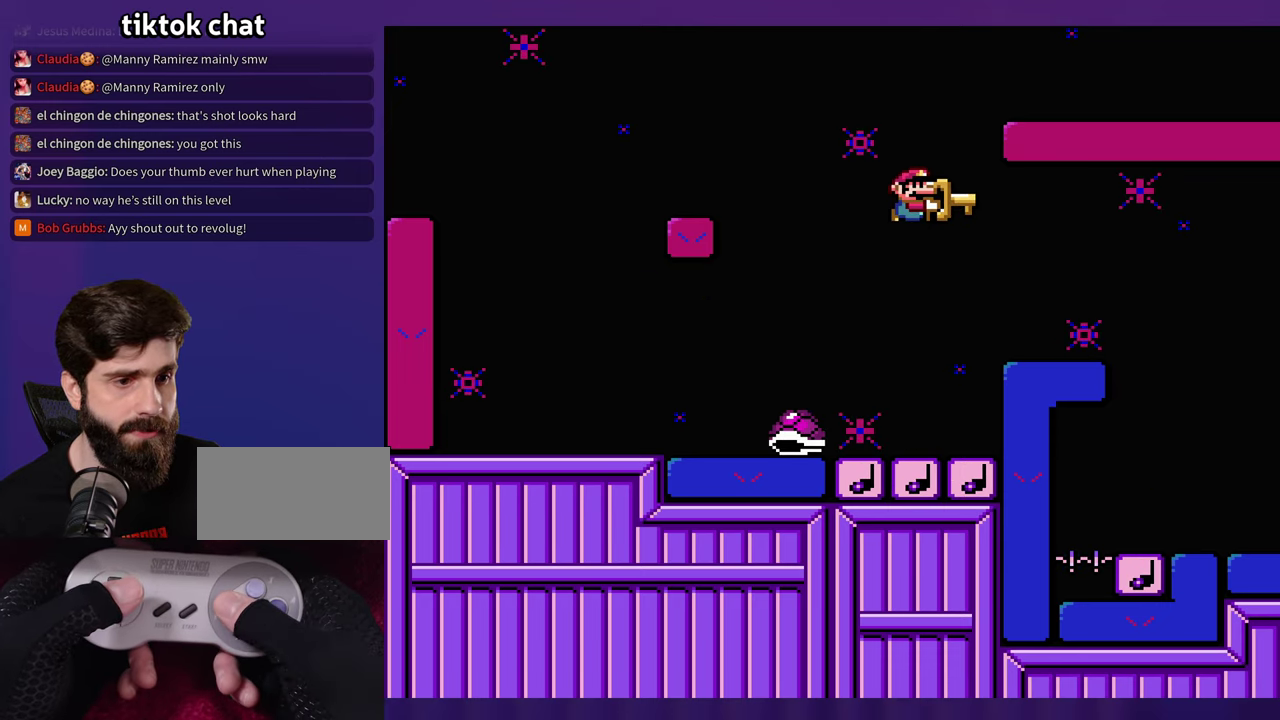
{"buttons": [], "events": [[333, "DPAD_LEFT", "down"], [433, "DPAD_LEFT", "up"]]}
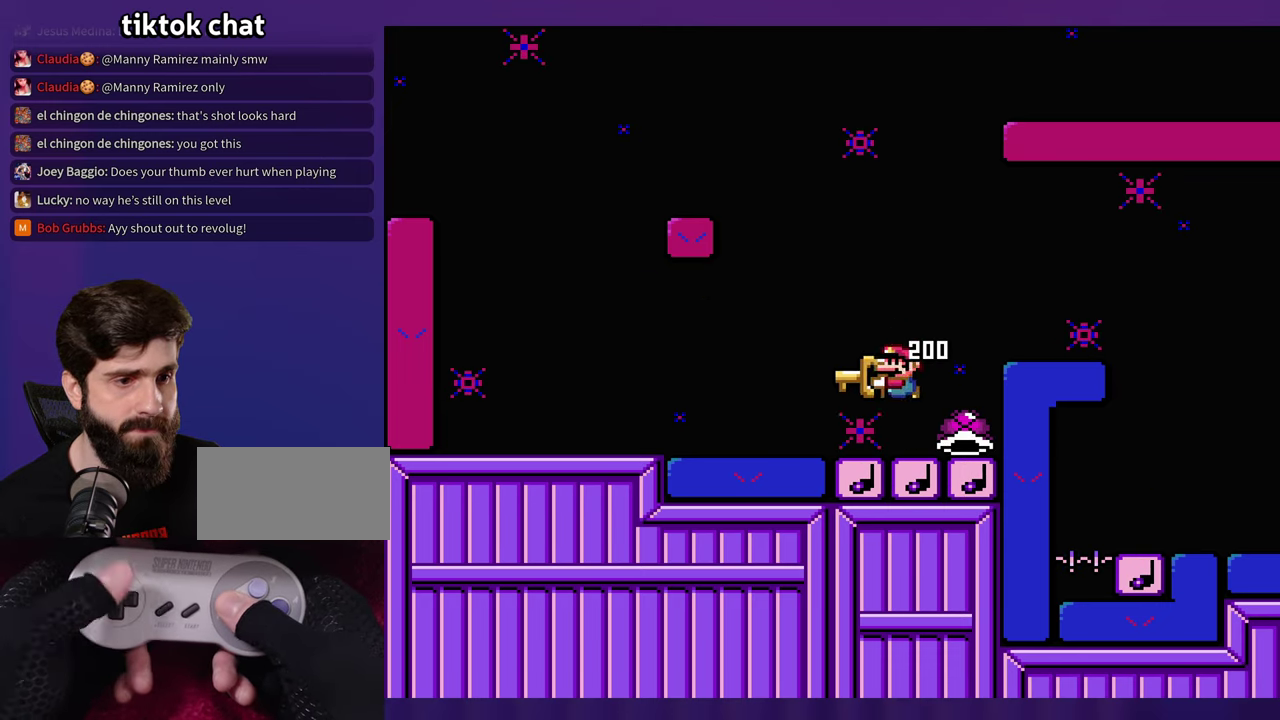
{"buttons": ["DPAD_RIGHT"], "events": [[33, "DPAD_RIGHT", "down"]]}
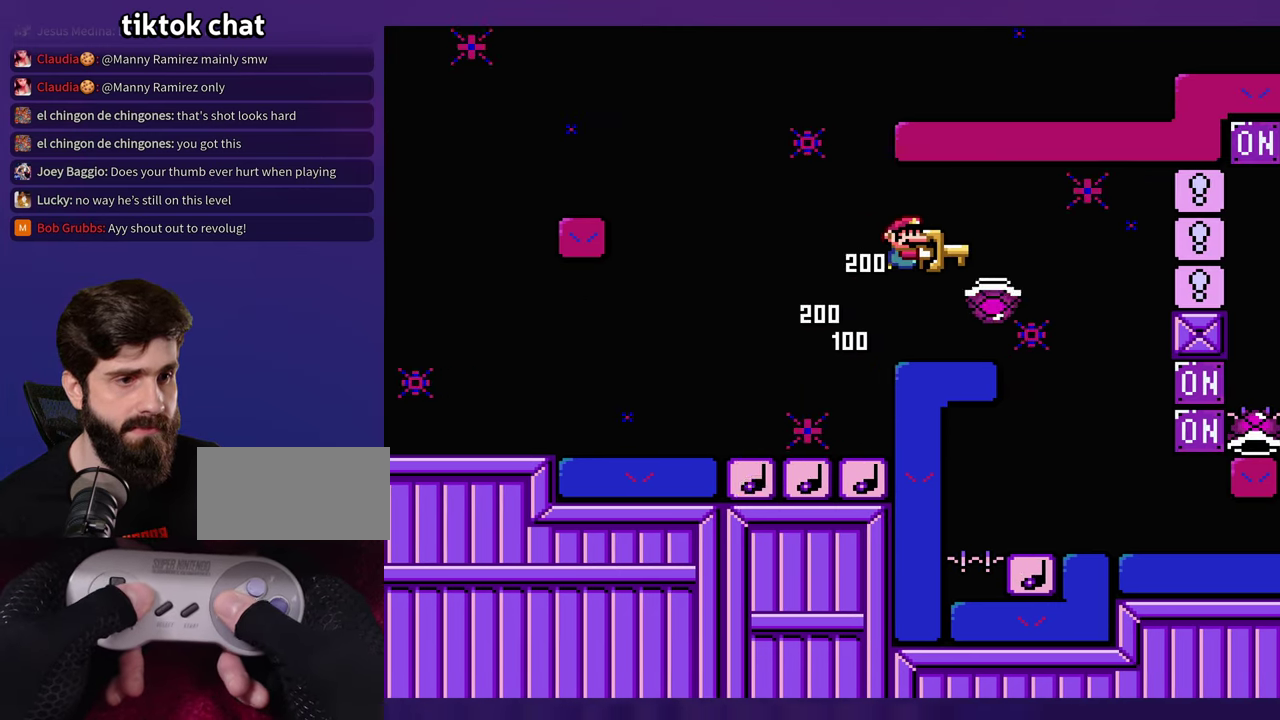
{"buttons": ["DPAD_LEFT"], "events": [[417, "DPAD_RIGHT", "up"], [433, "DPAD_LEFT", "down"]]}
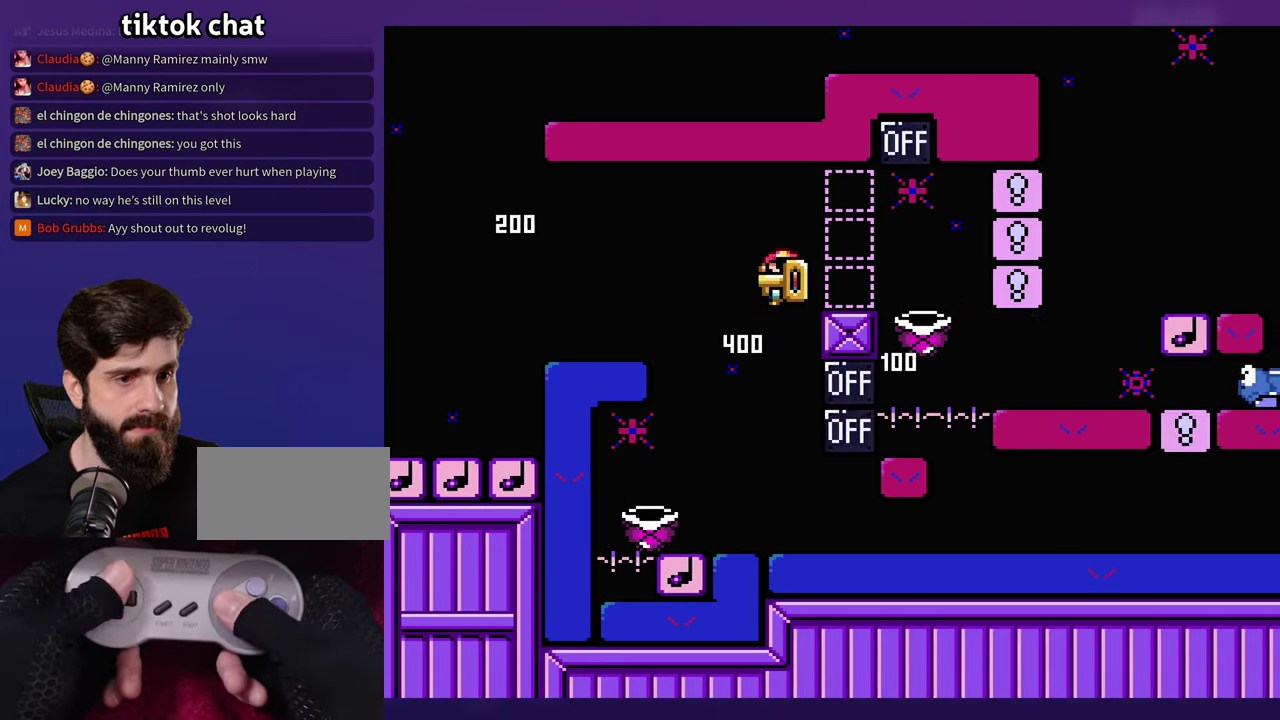
{"buttons": ["DPAD_RIGHT"], "events": [[400, "DPAD_LEFT", "up"], [467, "DPAD_RIGHT", "down"]]}
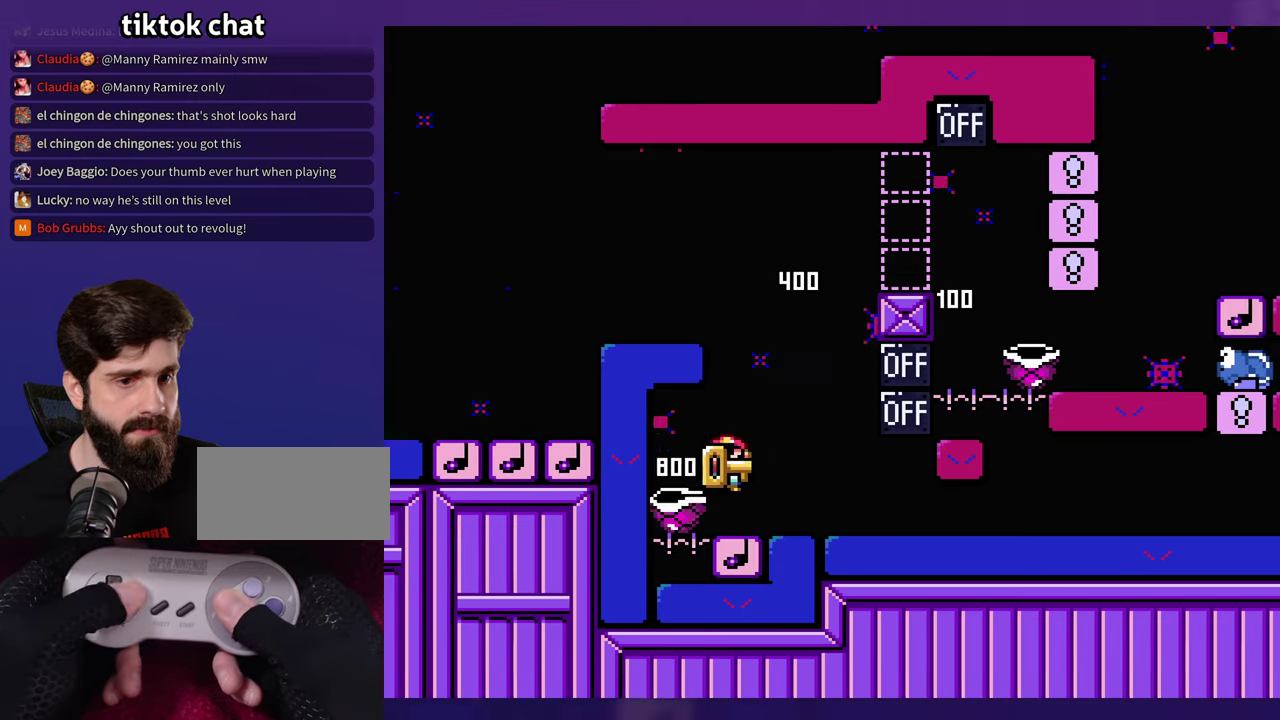
{"buttons": ["DPAD_RIGHT"], "events": []}
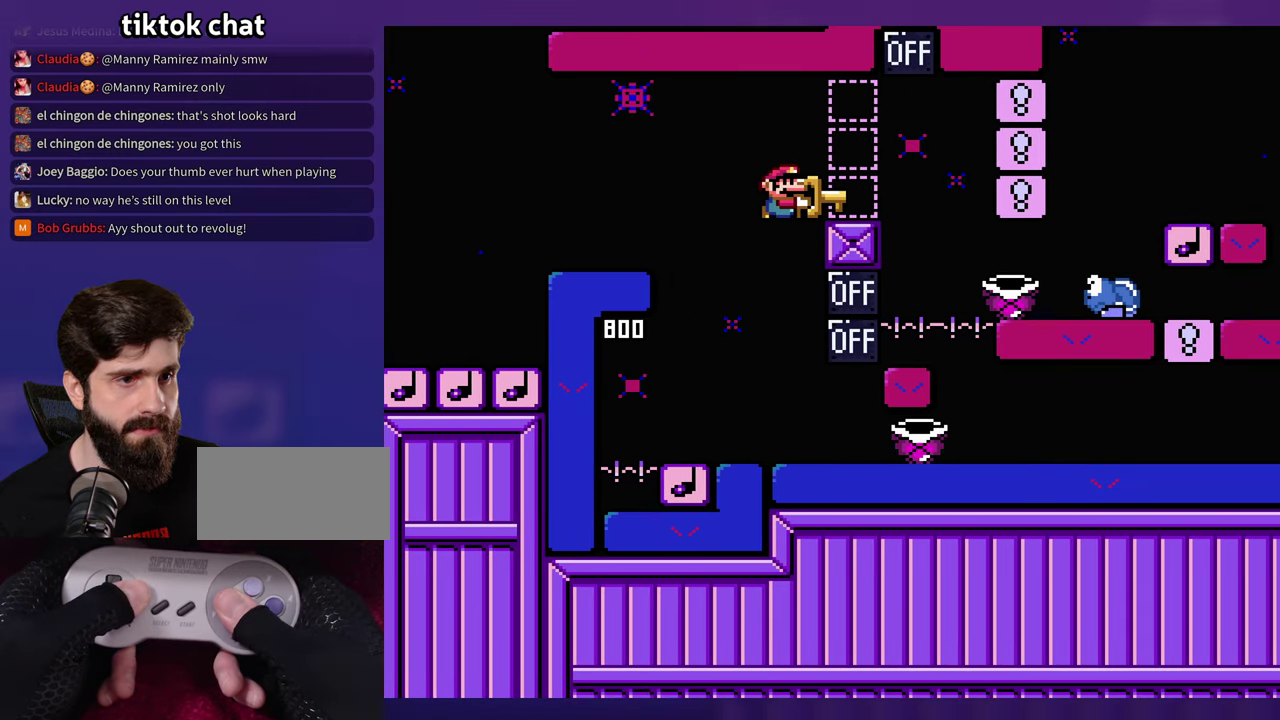
{"buttons": ["DPAD_RIGHT"], "events": [[100, "DPAD_LEFT", "down"], [100, "DPAD_RIGHT", "up"], [217, "DPAD_LEFT", "up"], [217, "DPAD_RIGHT", "down"]]}
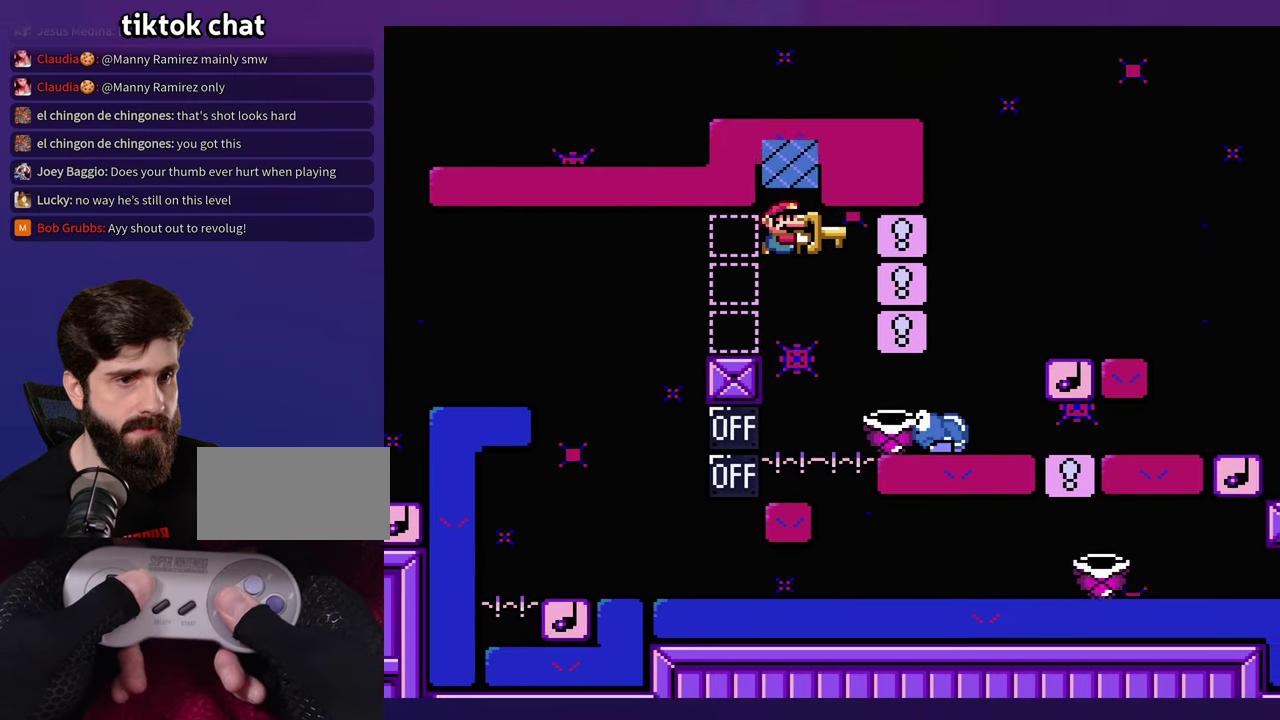
{"buttons": ["DPAD_RIGHT"], "events": [[300, "DPAD_RIGHT", "up"], [317, "DPAD_LEFT", "down"], [367, "DPAD_LEFT", "up"], [384, "DPAD_RIGHT", "down"]]}
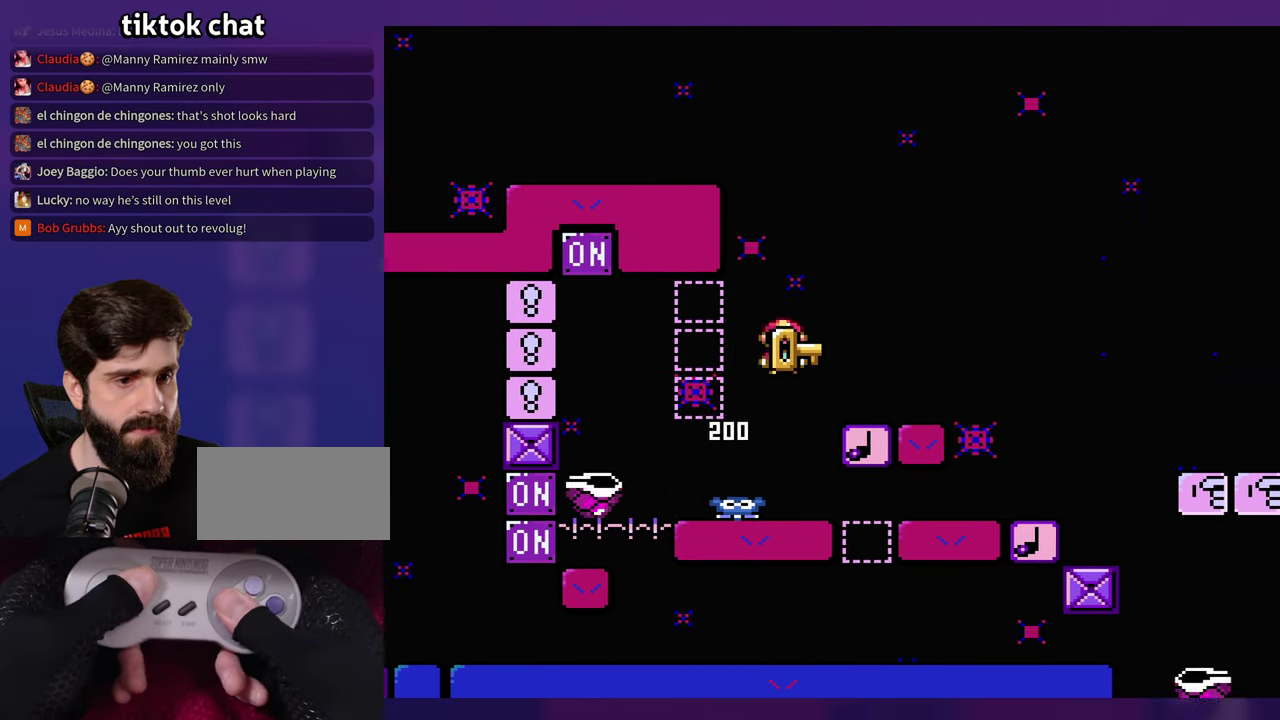
{"buttons": ["DPAD_LEFT"], "events": [[367, "DPAD_LEFT", "down"], [367, "DPAD_RIGHT", "up"]]}
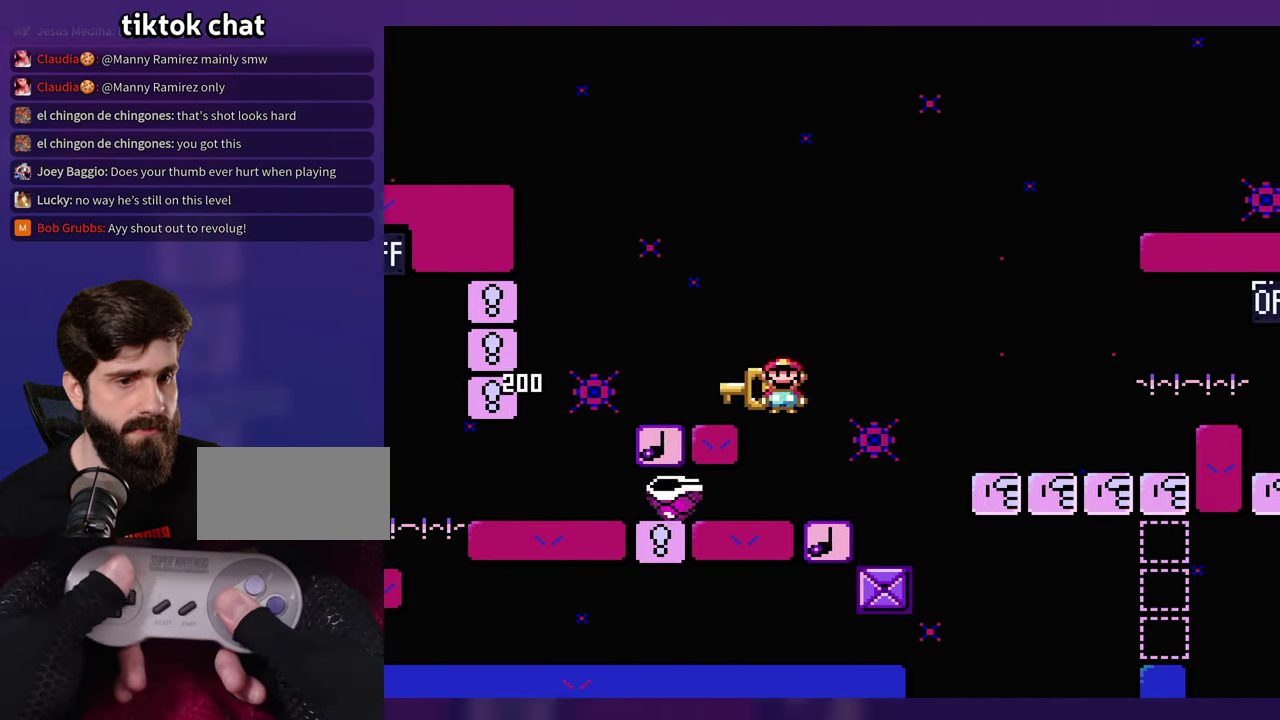
{"buttons": [], "events": [[84, "DPAD_LEFT", "up"], [100, "DPAD_RIGHT", "down"], [500, "DPAD_RIGHT", "up"]]}
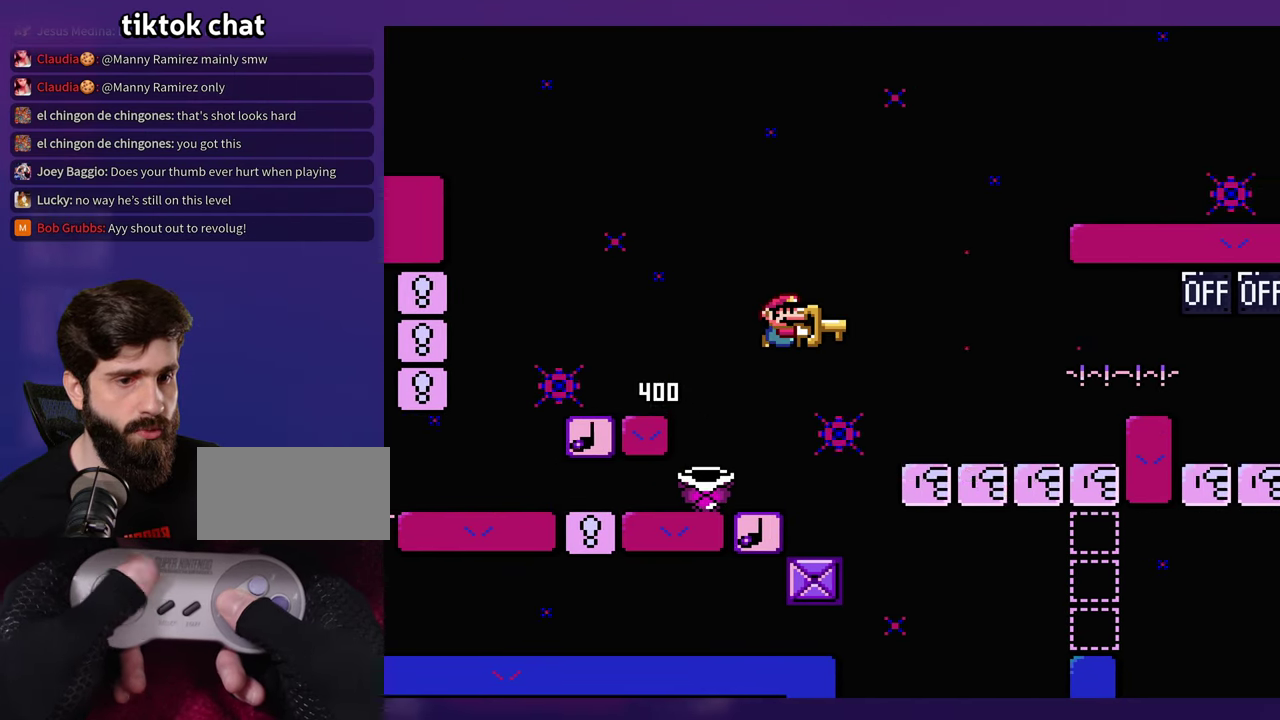
{"buttons": [], "events": [[17, "DPAD_LEFT", "down"], [217, "DPAD_LEFT", "up"]]}
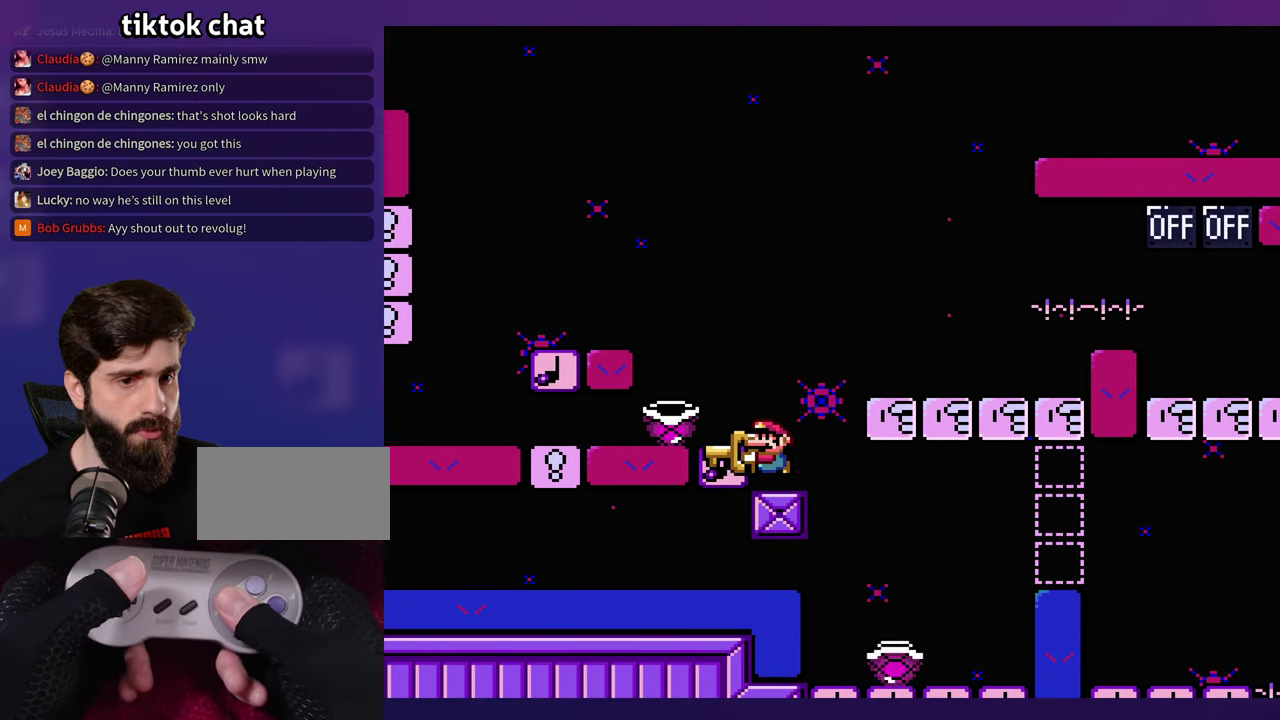
{"buttons": [], "events": [[217, "DPAD_LEFT", "down"], [384, "DPAD_LEFT", "up"]]}
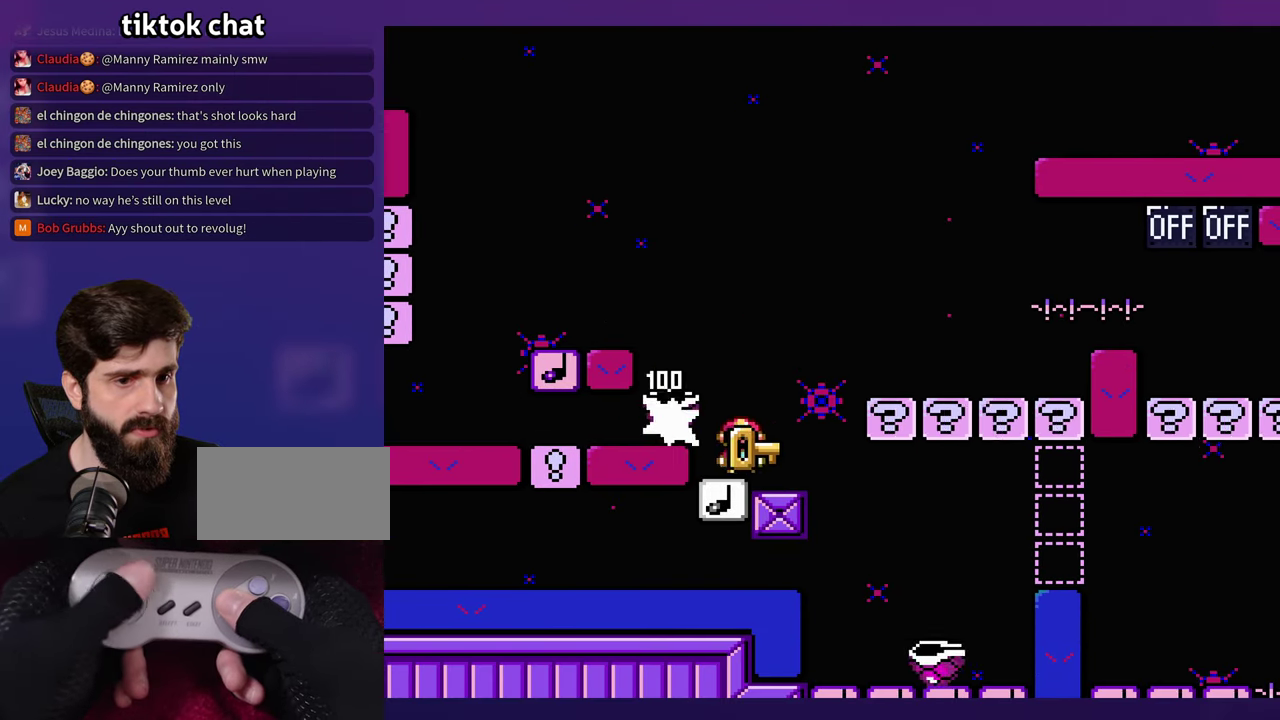
{"buttons": [], "events": []}
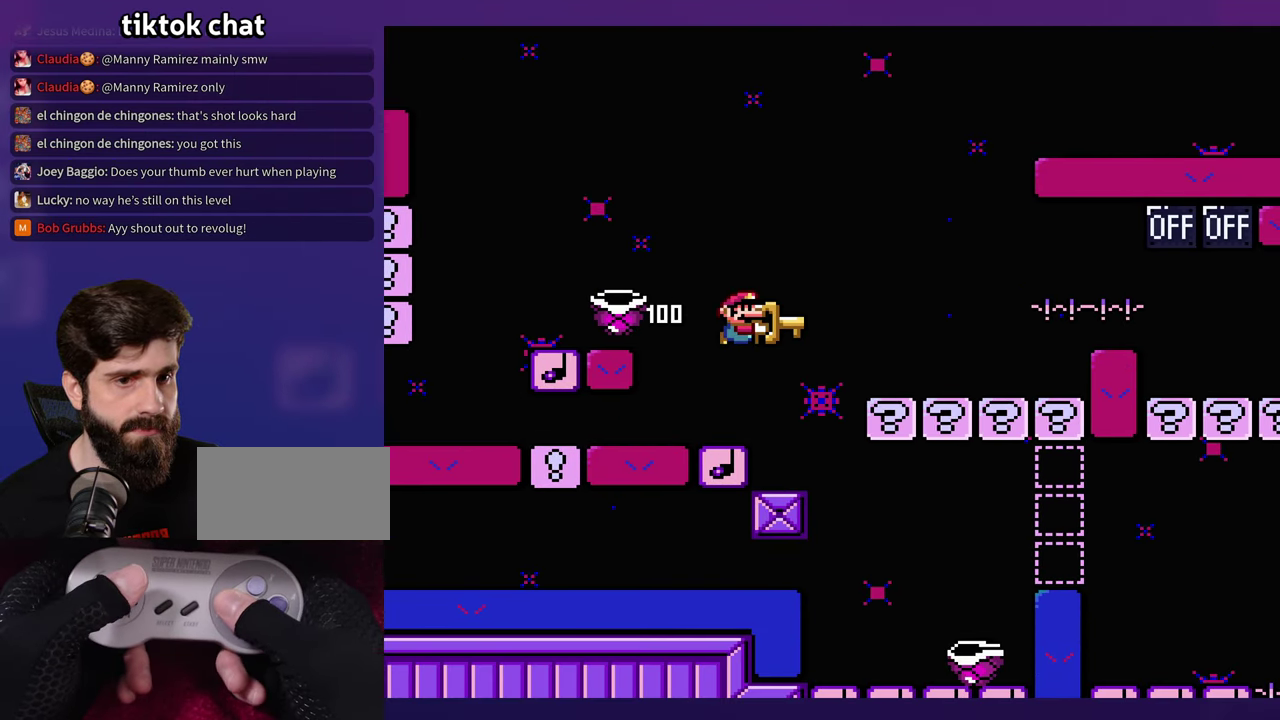
{"buttons": ["DPAD_LEFT"], "events": [[134, "DPAD_LEFT", "down"]]}
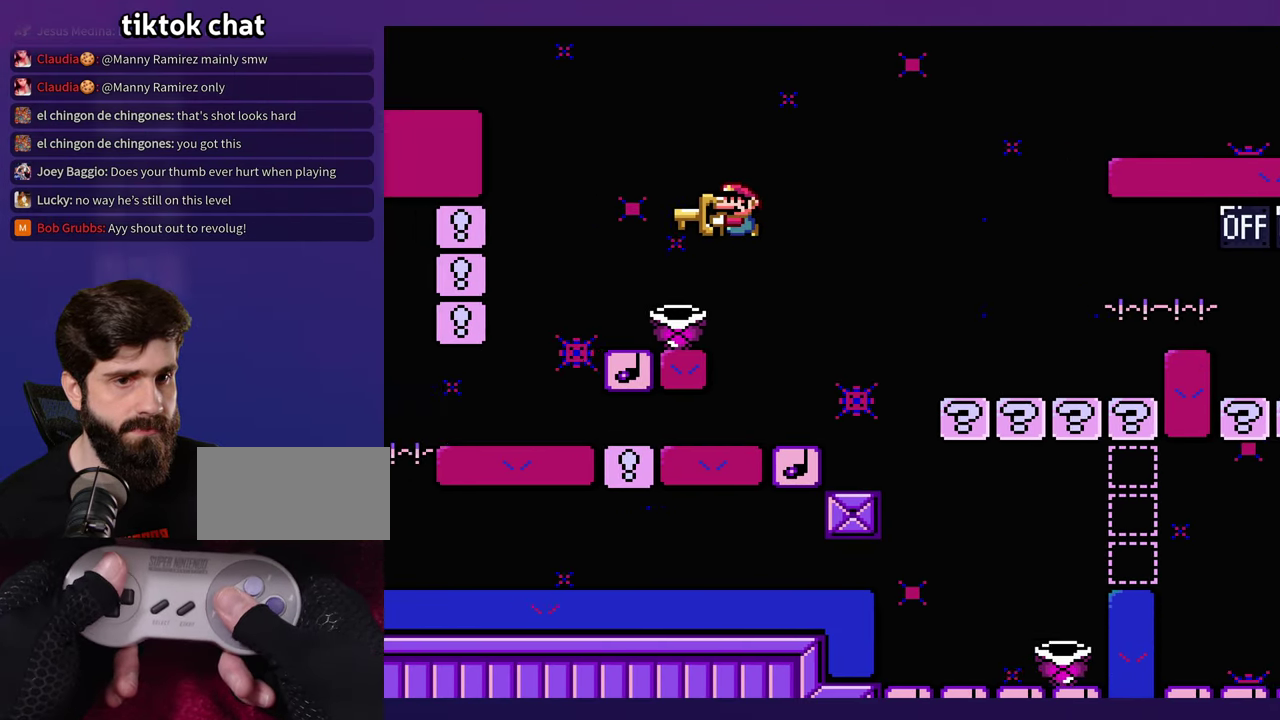
{"buttons": [], "events": [[100, "DPAD_LEFT", "up"], [283, "DPAD_RIGHT", "down"], [400, "DPAD_RIGHT", "up"]]}
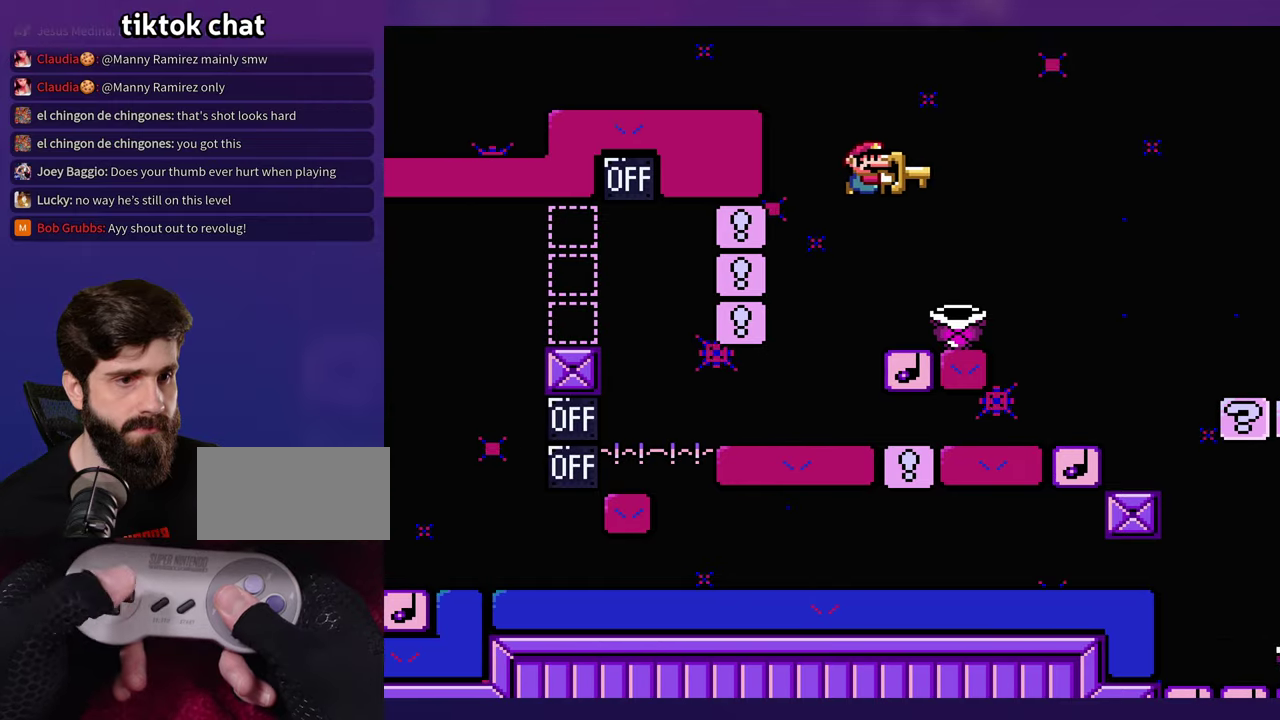
{"buttons": ["DPAD_RIGHT"], "events": [[183, "DPAD_RIGHT", "down"]]}
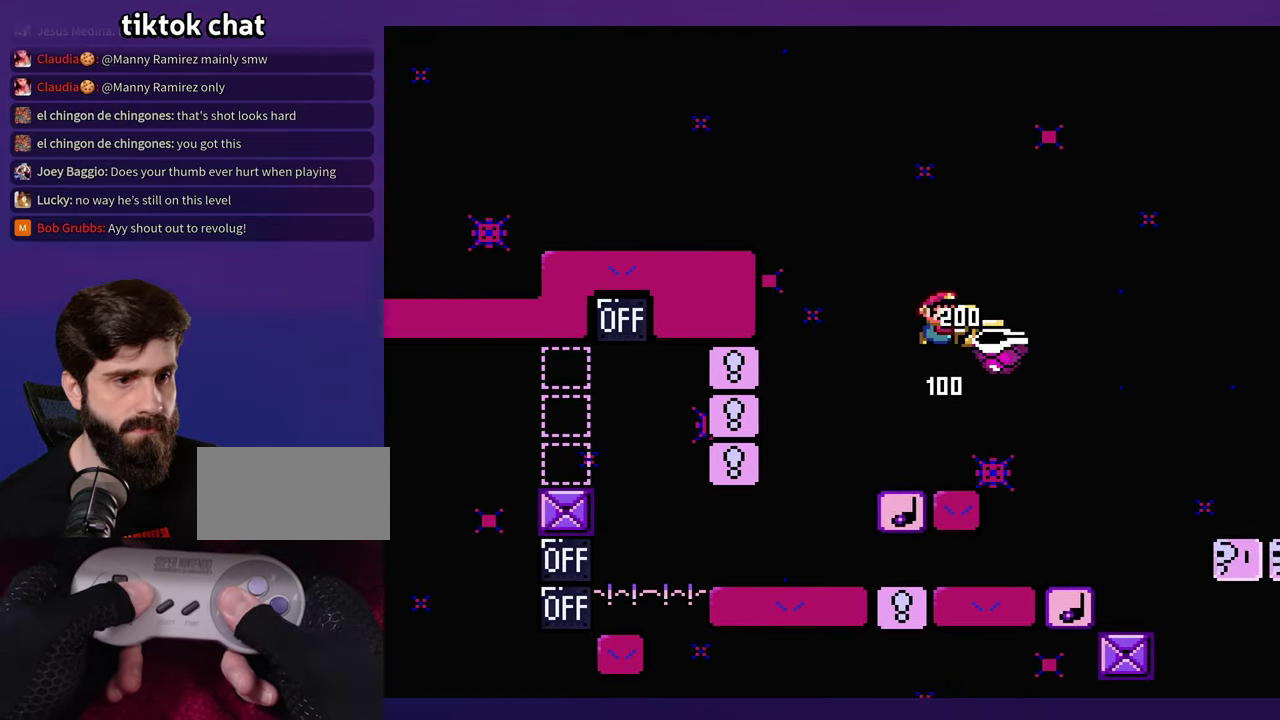
{"buttons": ["DPAD_RIGHT"], "events": []}